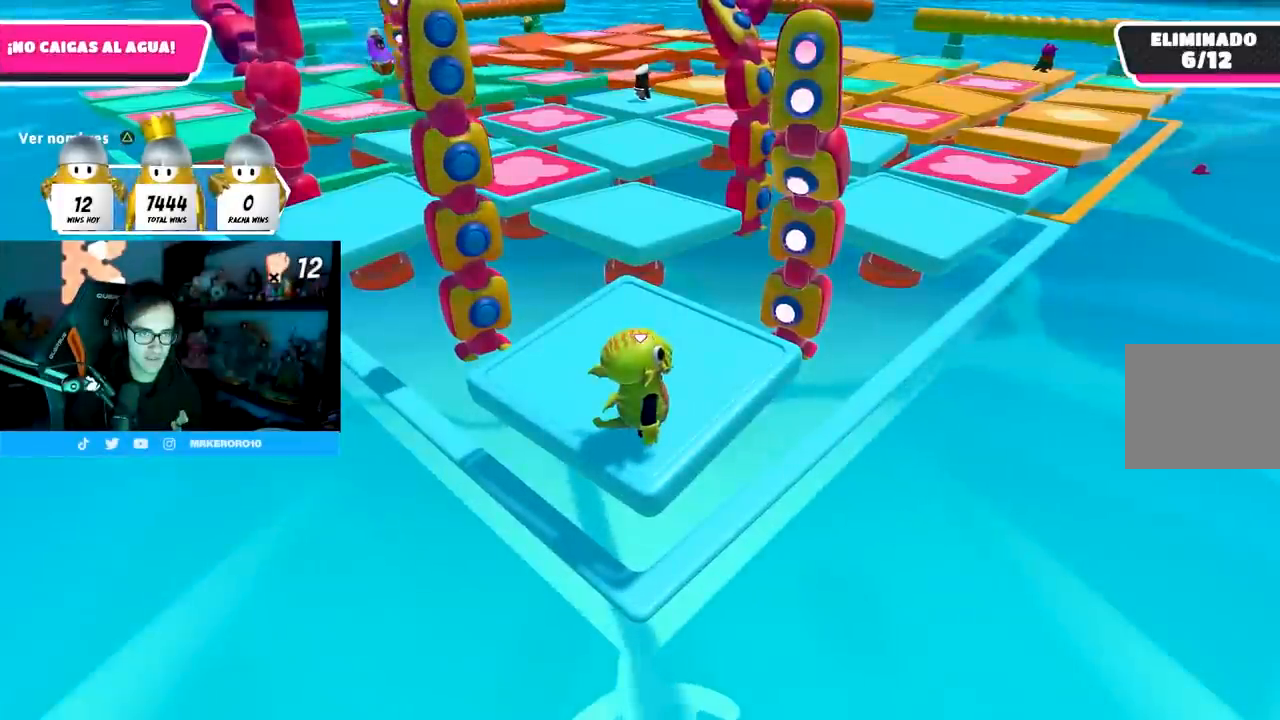
Gameplay with a controller (PlayStation layout); each line is a JSON object with the inputs held at the frame after it. "events" lists button and stick changes between this image and that frame as [ms after this image, input, new state], when the widget could be followed in between. Not read: R3.
{"buttons": [], "left_stick": "center", "right_stick": "center", "events": []}
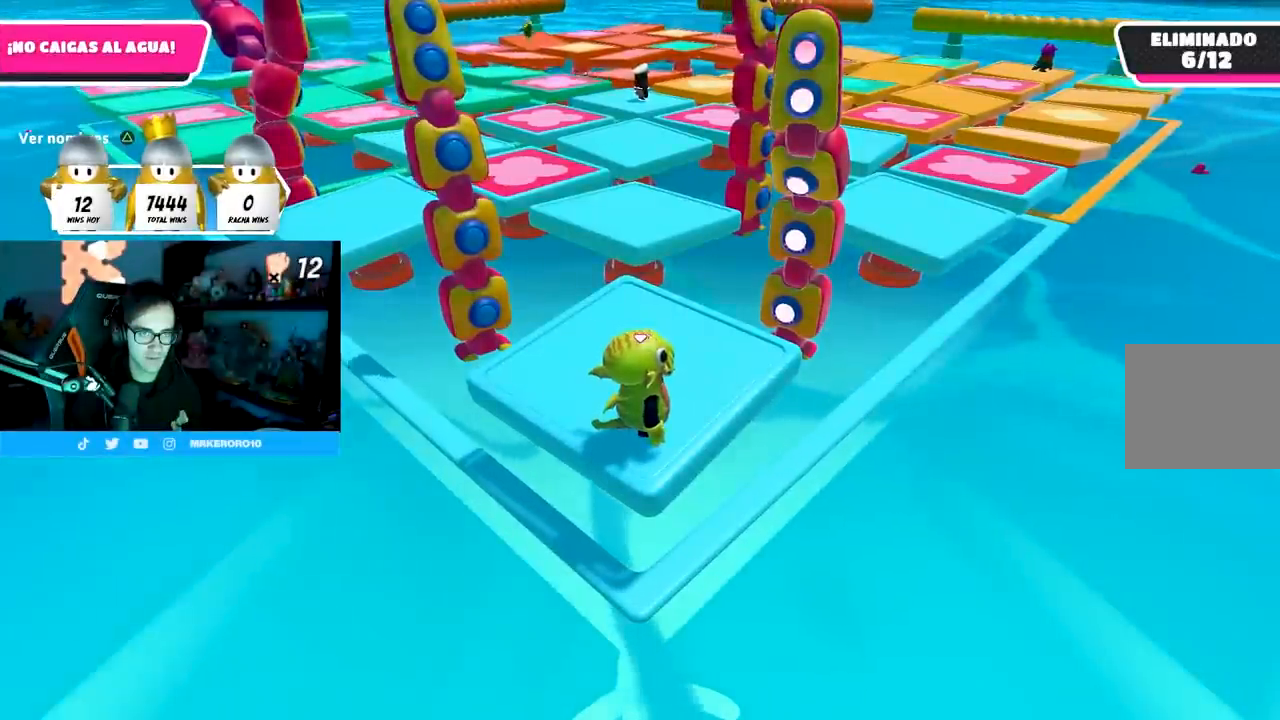
{"buttons": [], "left_stick": "center", "right_stick": "center", "events": []}
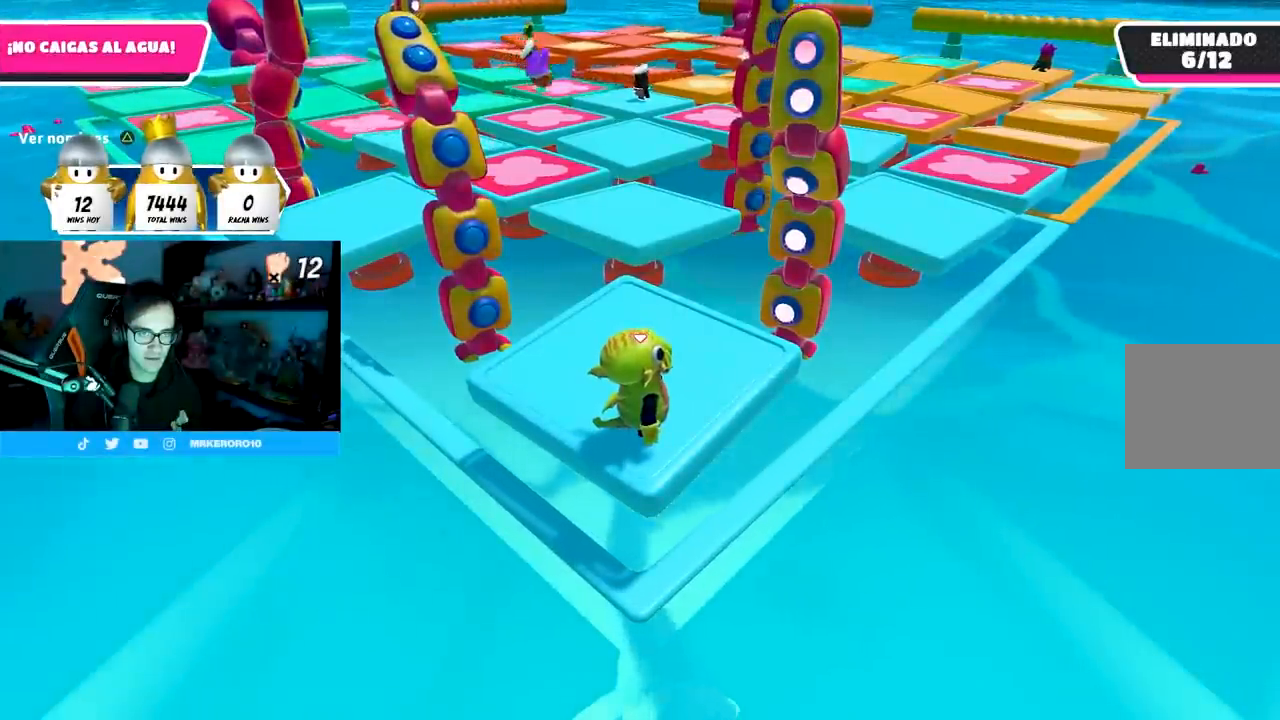
{"buttons": ["CROSS"], "left_stick": "center", "right_stick": "center", "events": [[483, "CROSS", "down"]]}
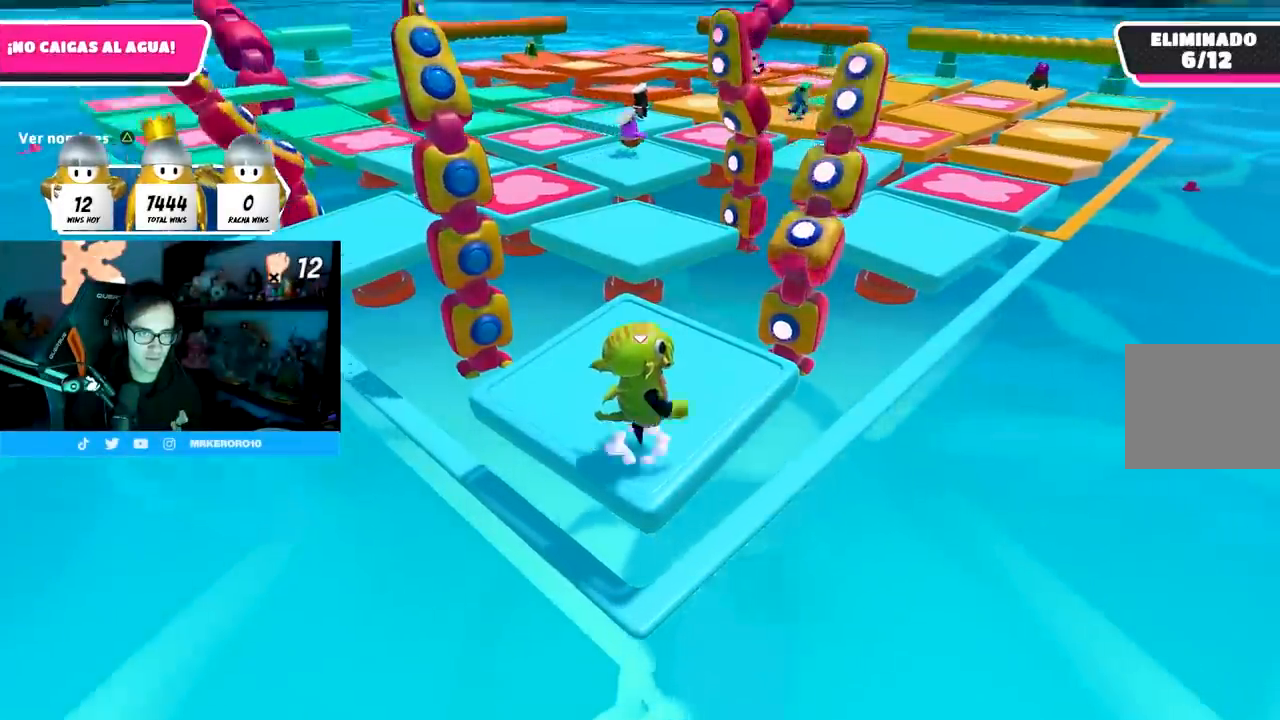
{"buttons": [], "left_stick": "center", "right_stick": "center", "events": [[333, "CROSS", "up"]]}
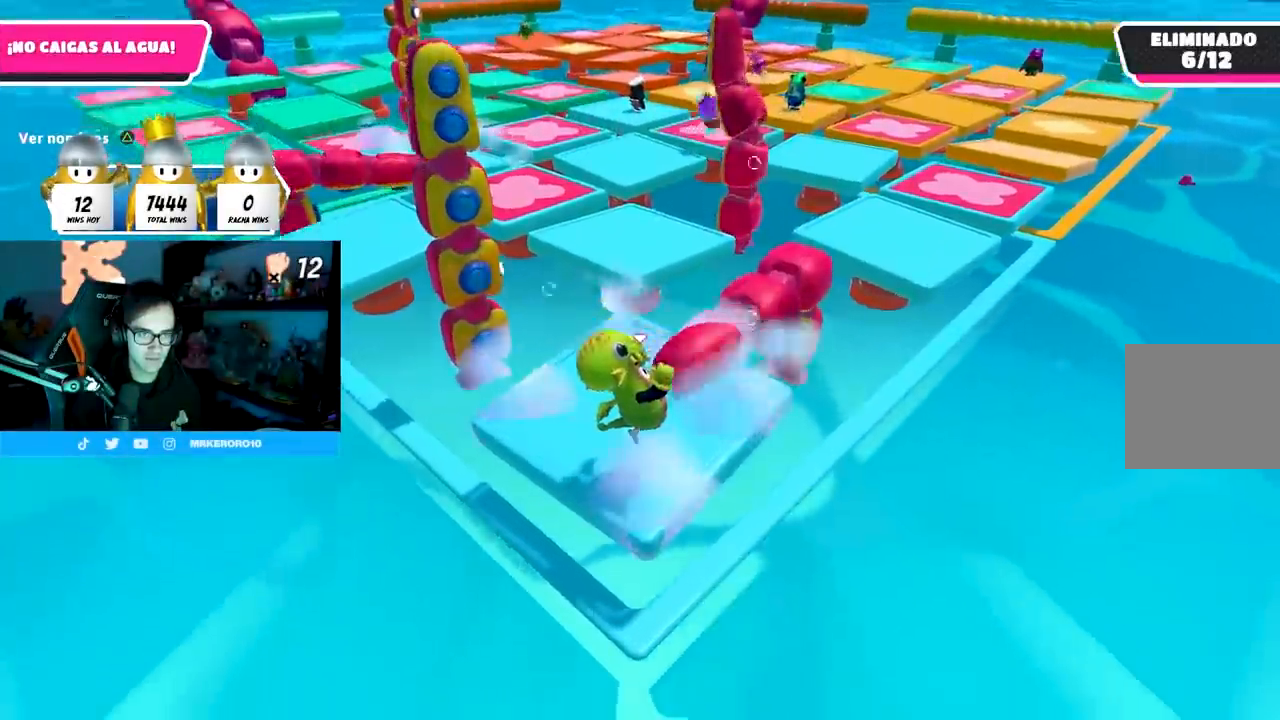
{"buttons": [], "left_stick": "center", "right_stick": "center", "events": []}
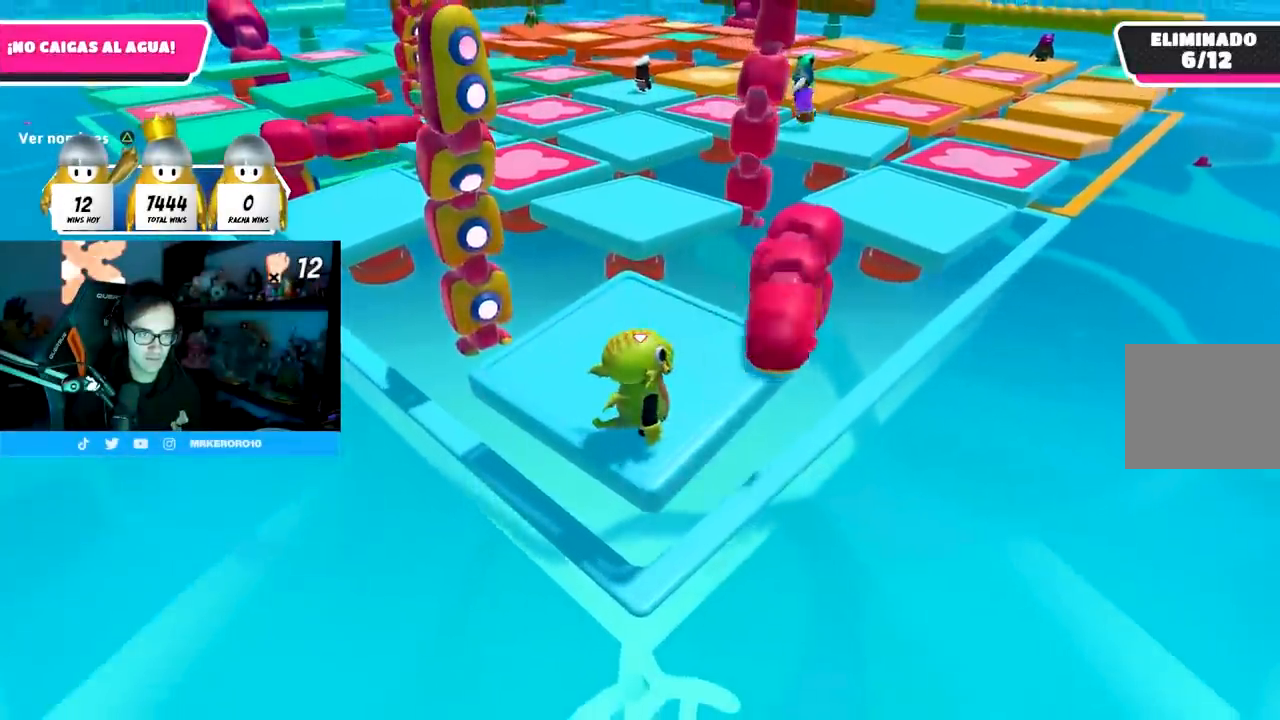
{"buttons": [], "left_stick": "center", "right_stick": "center", "events": []}
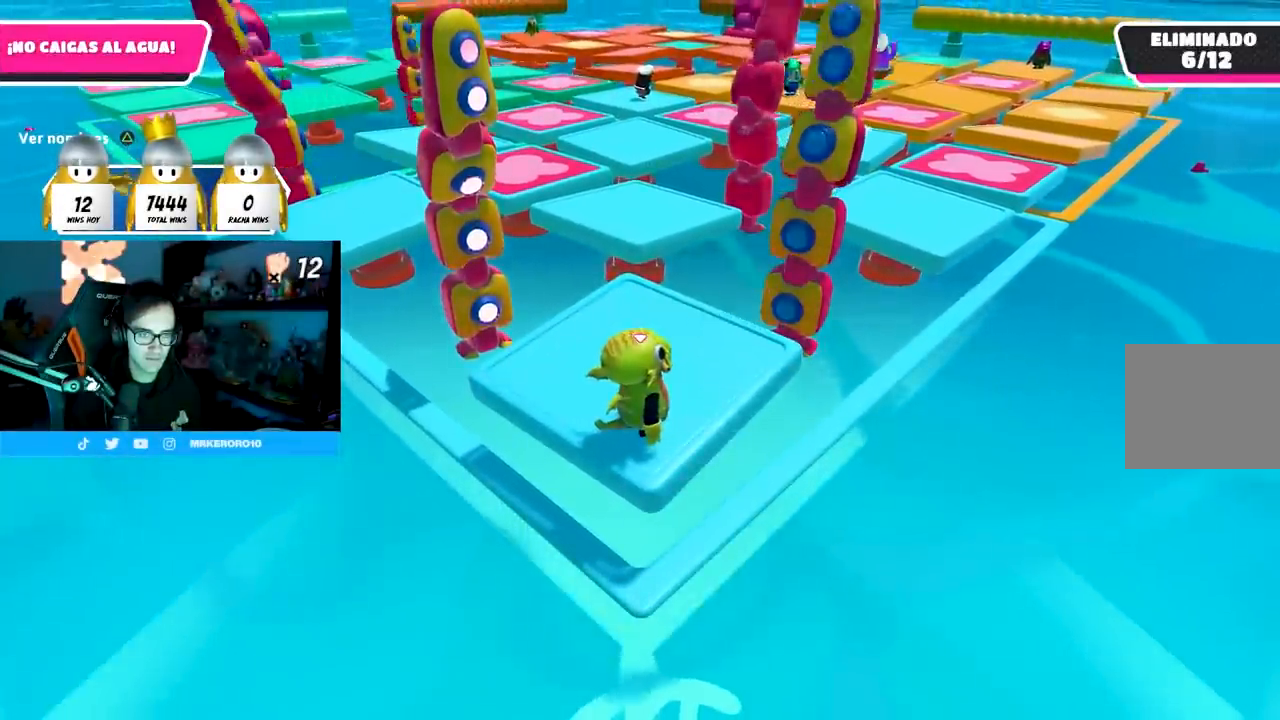
{"buttons": [], "left_stick": "center", "right_stick": "center", "events": []}
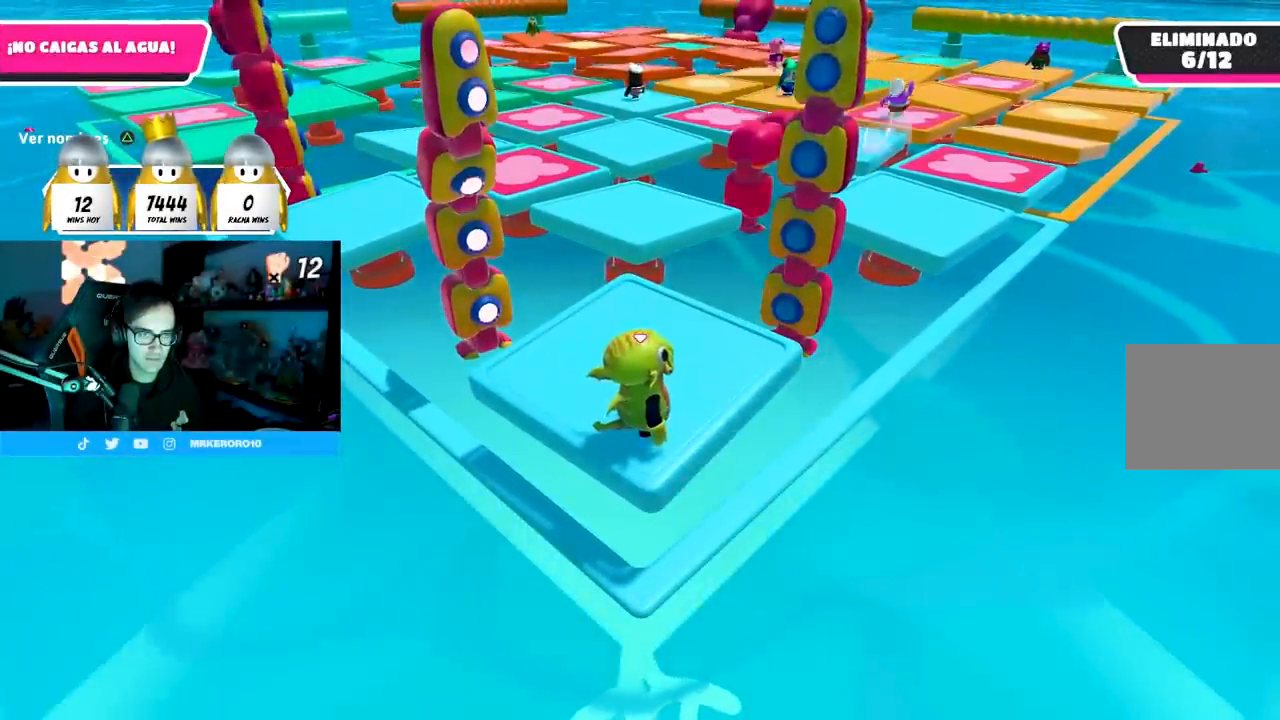
{"buttons": [], "left_stick": "center", "right_stick": "center", "events": []}
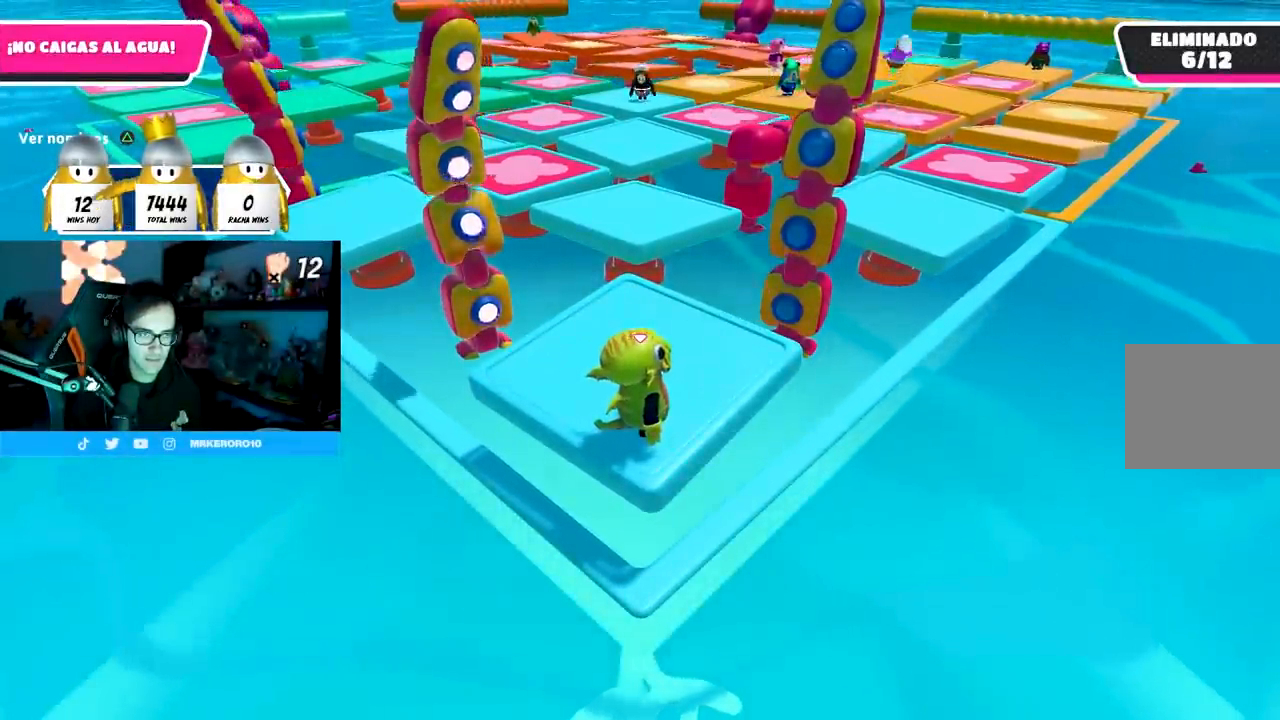
{"buttons": ["CROSS"], "left_stick": "center", "right_stick": "center", "events": [[183, "CROSS", "down"]]}
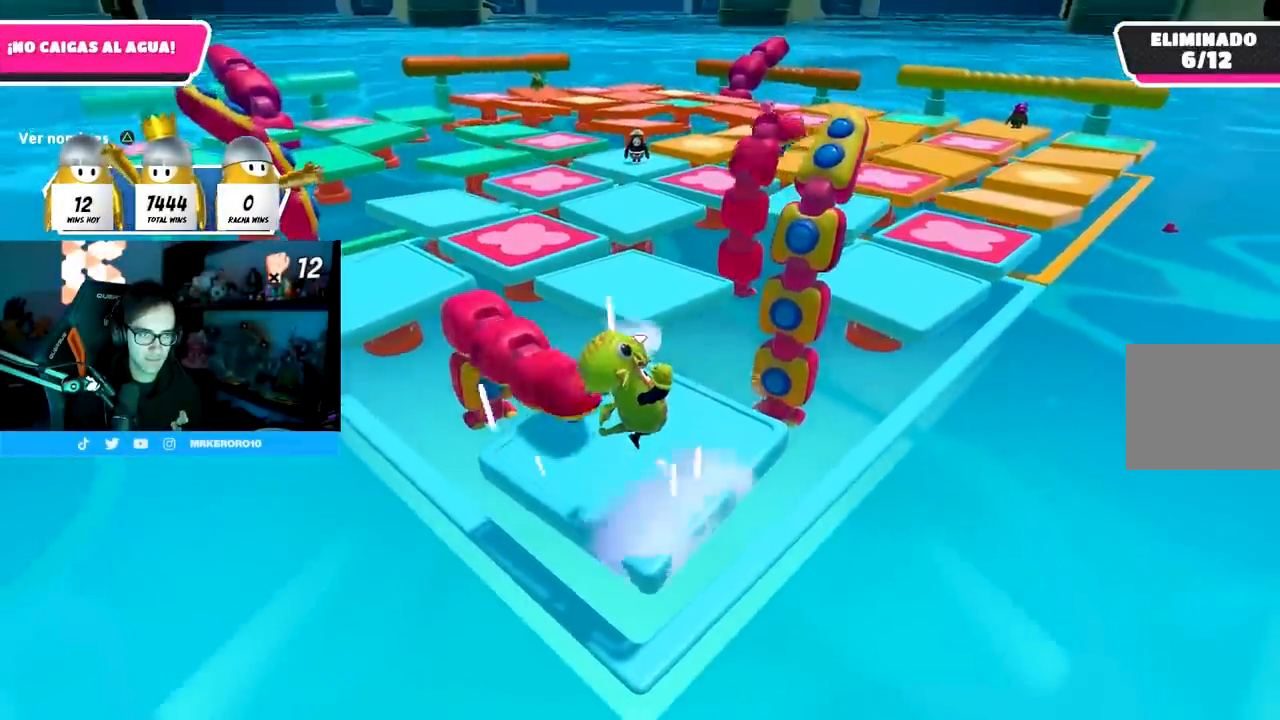
{"buttons": [], "left_stick": "center", "right_stick": "center", "events": [[17, "CROSS", "up"]]}
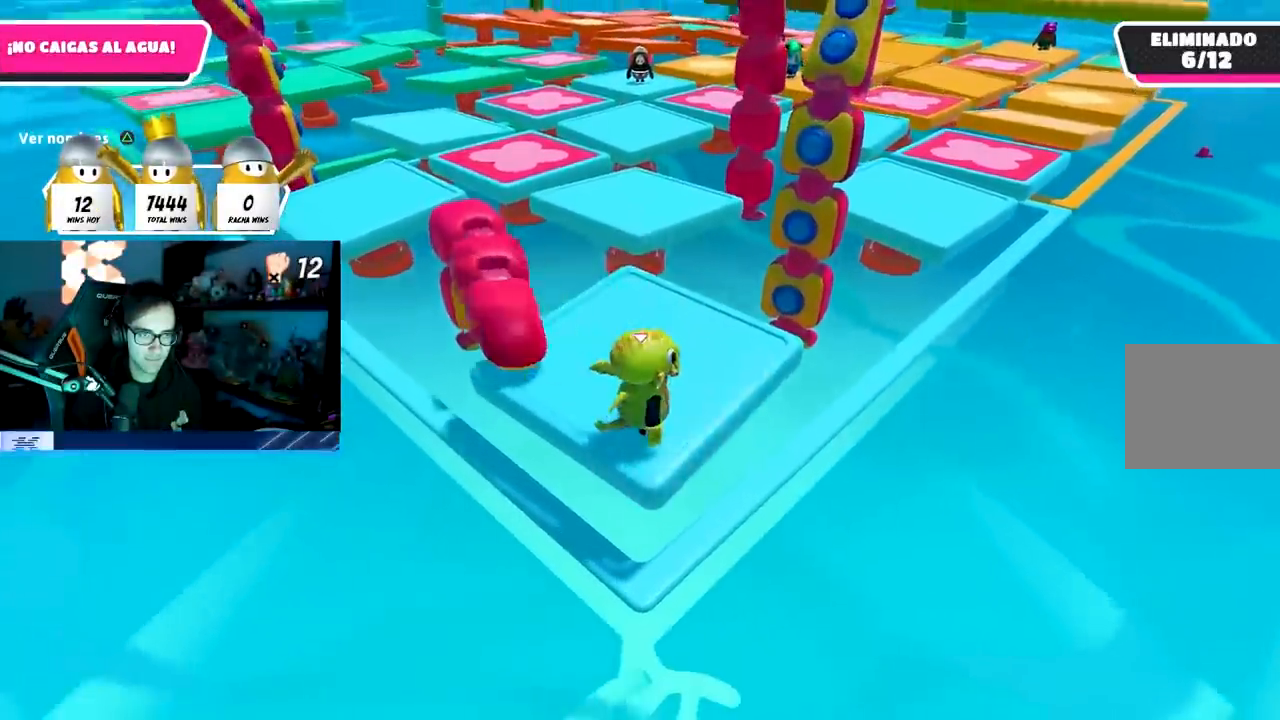
{"buttons": [], "left_stick": "center", "right_stick": "center", "events": []}
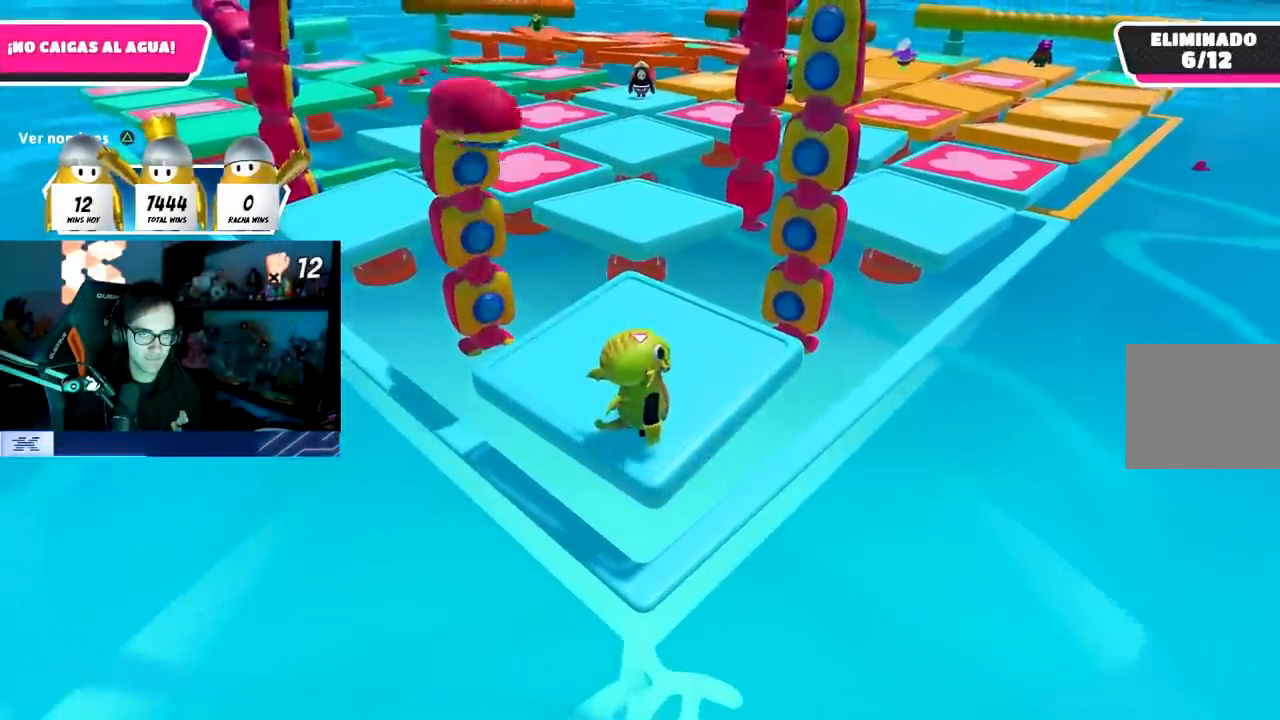
{"buttons": [], "left_stick": "center", "right_stick": "center", "events": []}
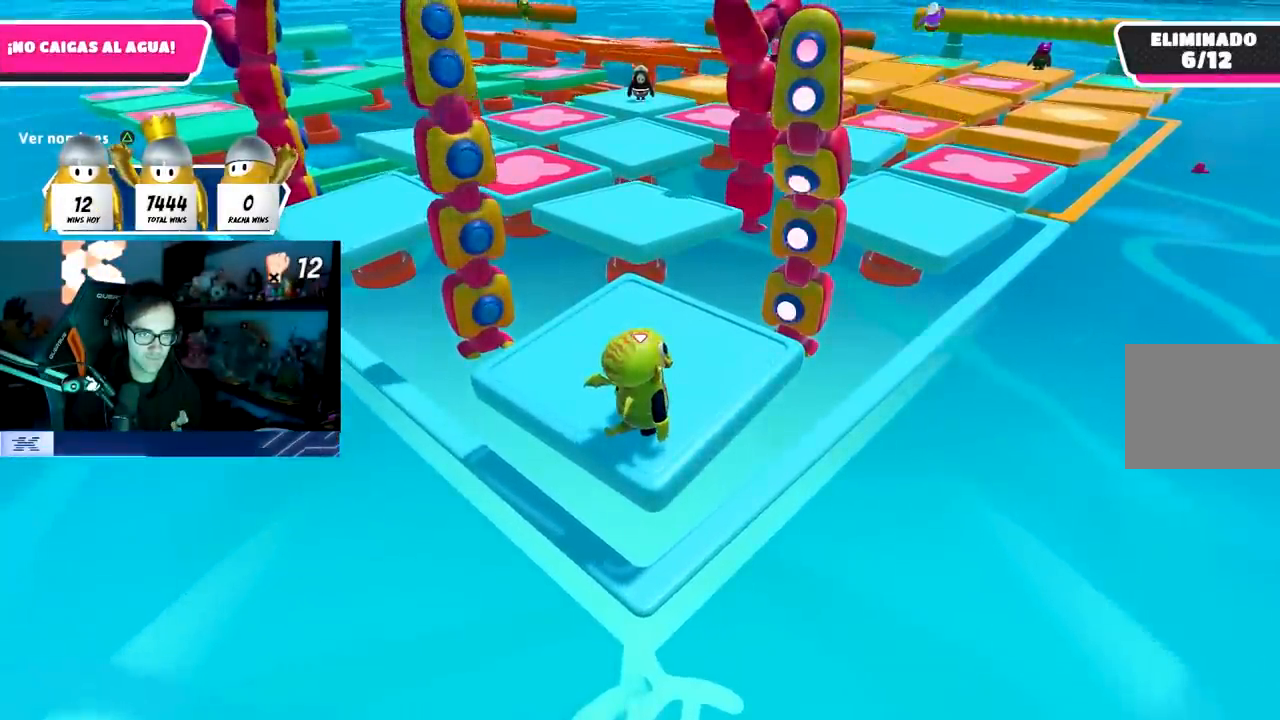
{"buttons": [], "left_stick": "center", "right_stick": "center", "events": []}
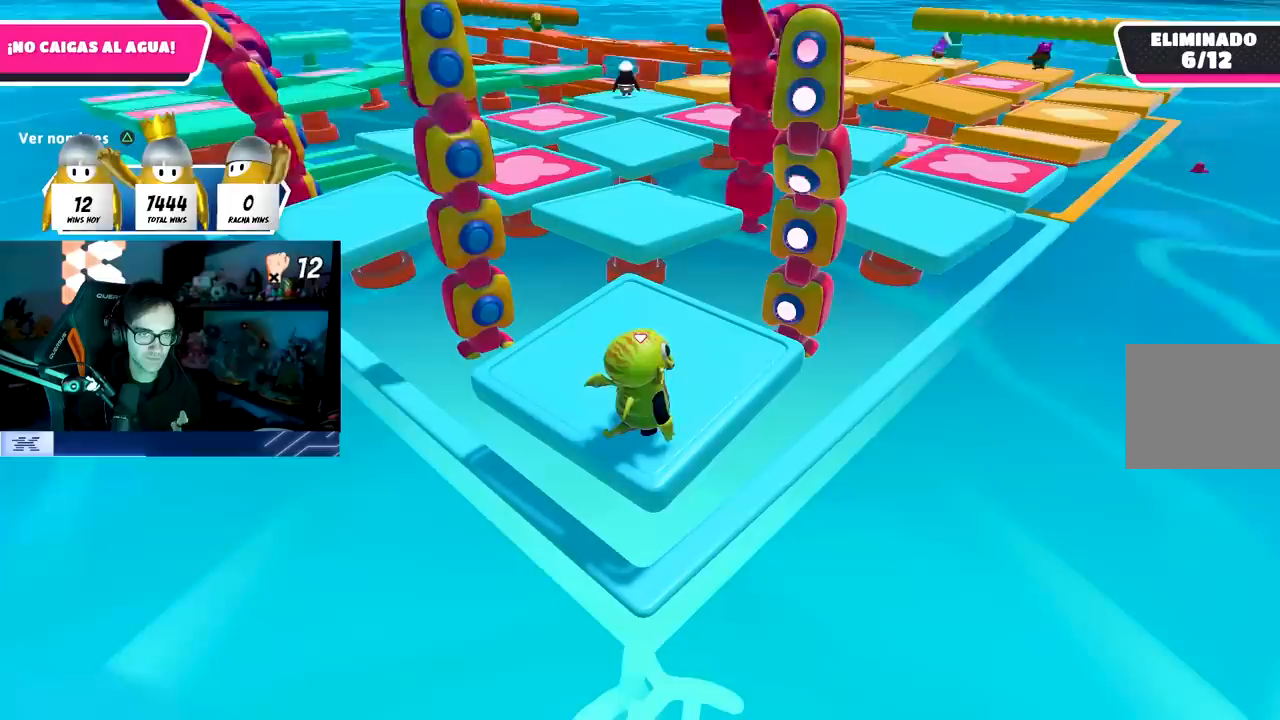
{"buttons": [], "left_stick": "center", "right_stick": "center", "events": []}
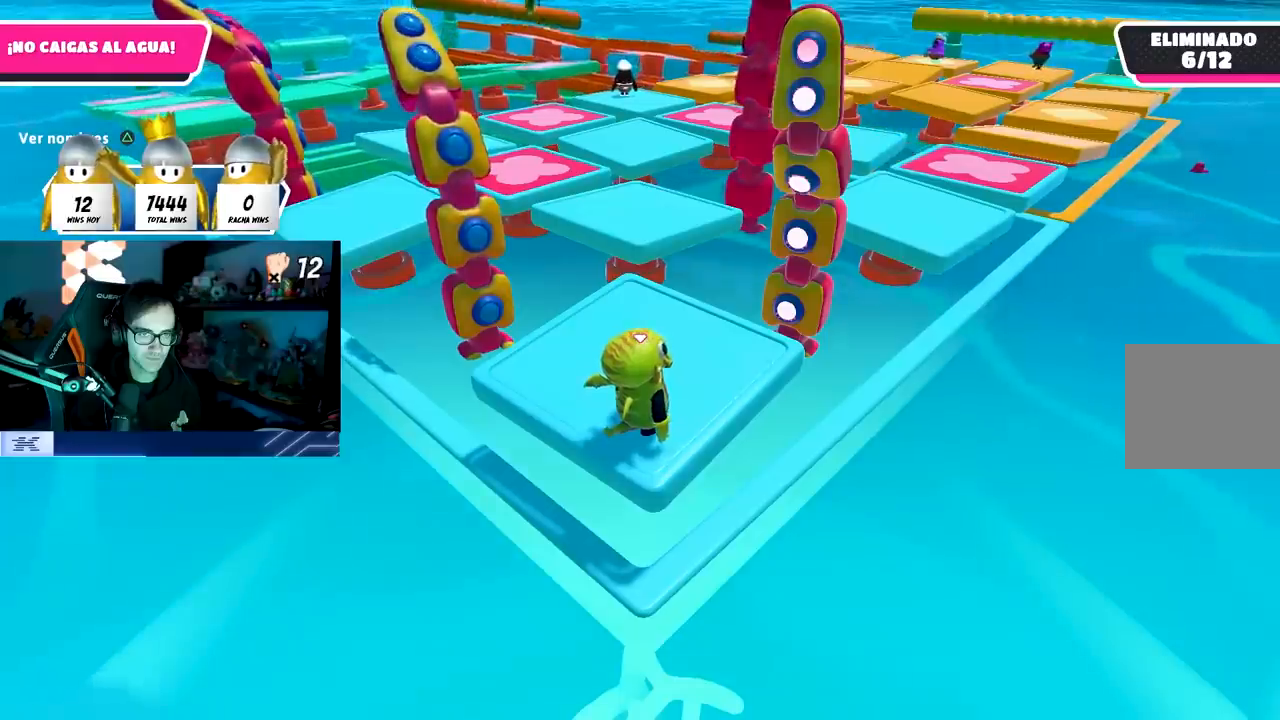
{"buttons": [], "left_stick": "center", "right_stick": "center", "events": []}
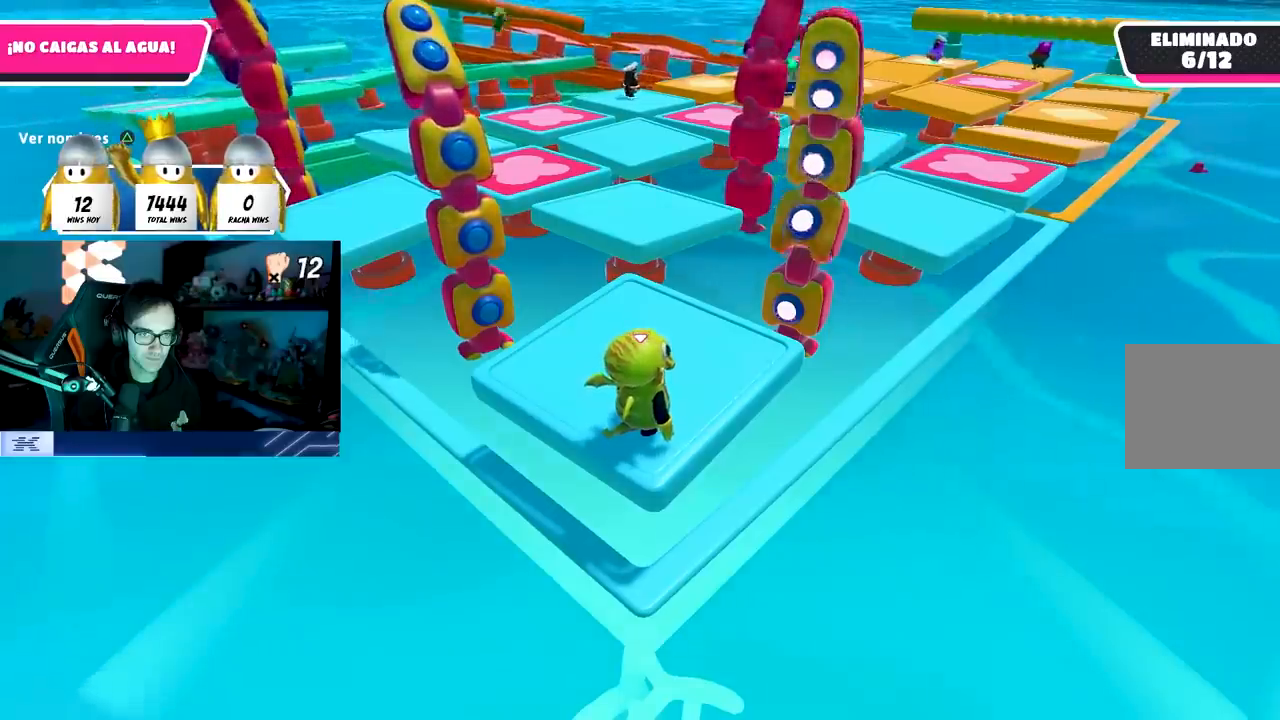
{"buttons": [], "left_stick": "center", "right_stick": "center", "events": [[133, "CROSS", "down"], [500, "CROSS", "up"]]}
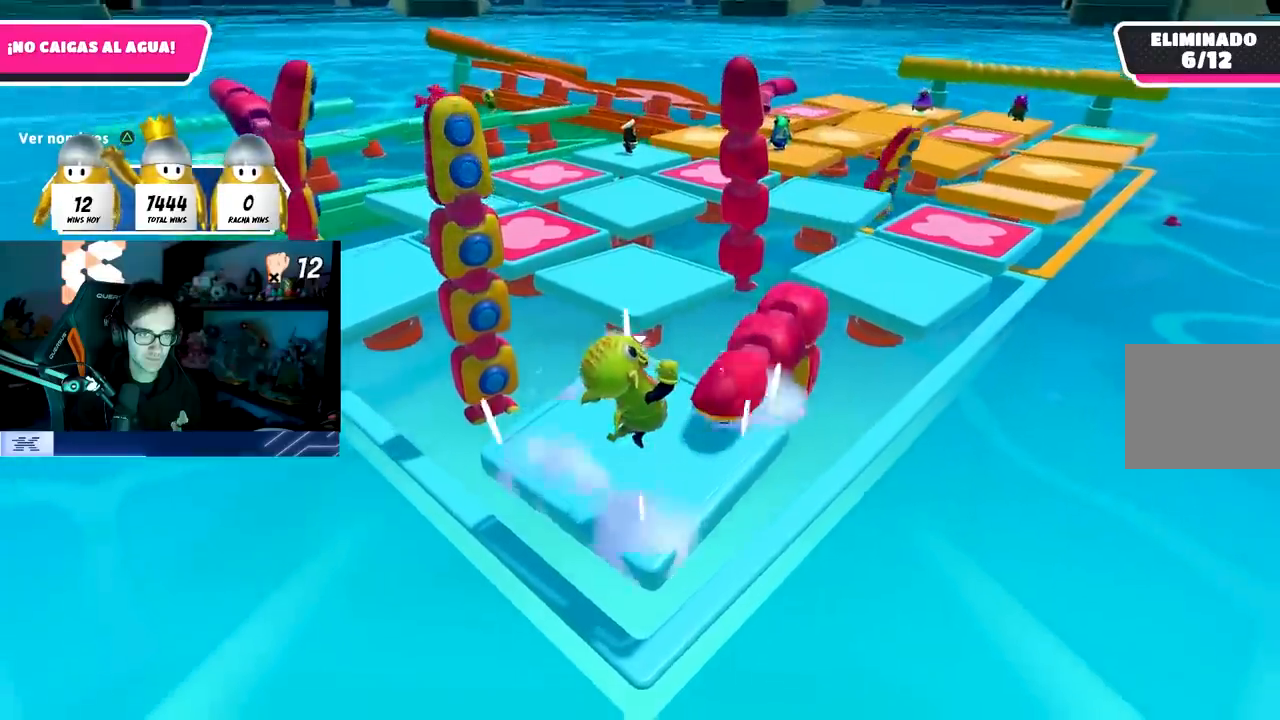
{"buttons": [], "left_stick": "center", "right_stick": "center", "events": []}
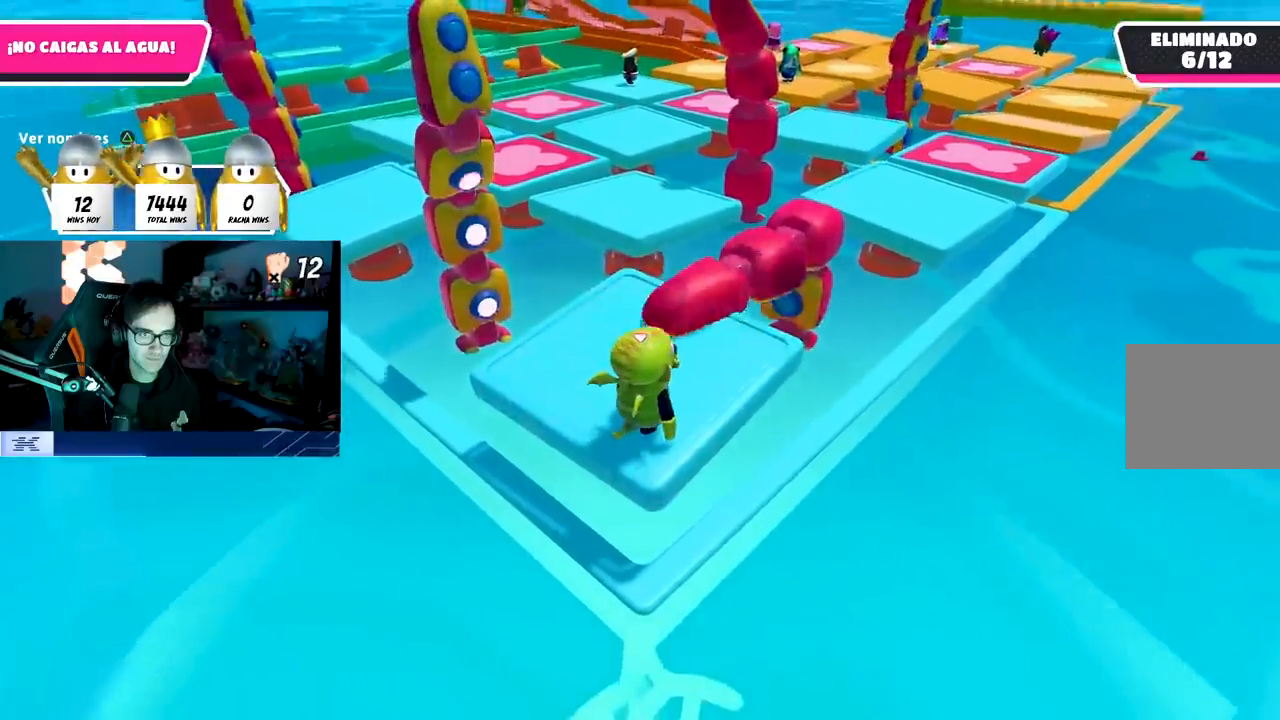
{"buttons": [], "left_stick": "center", "right_stick": "center", "events": []}
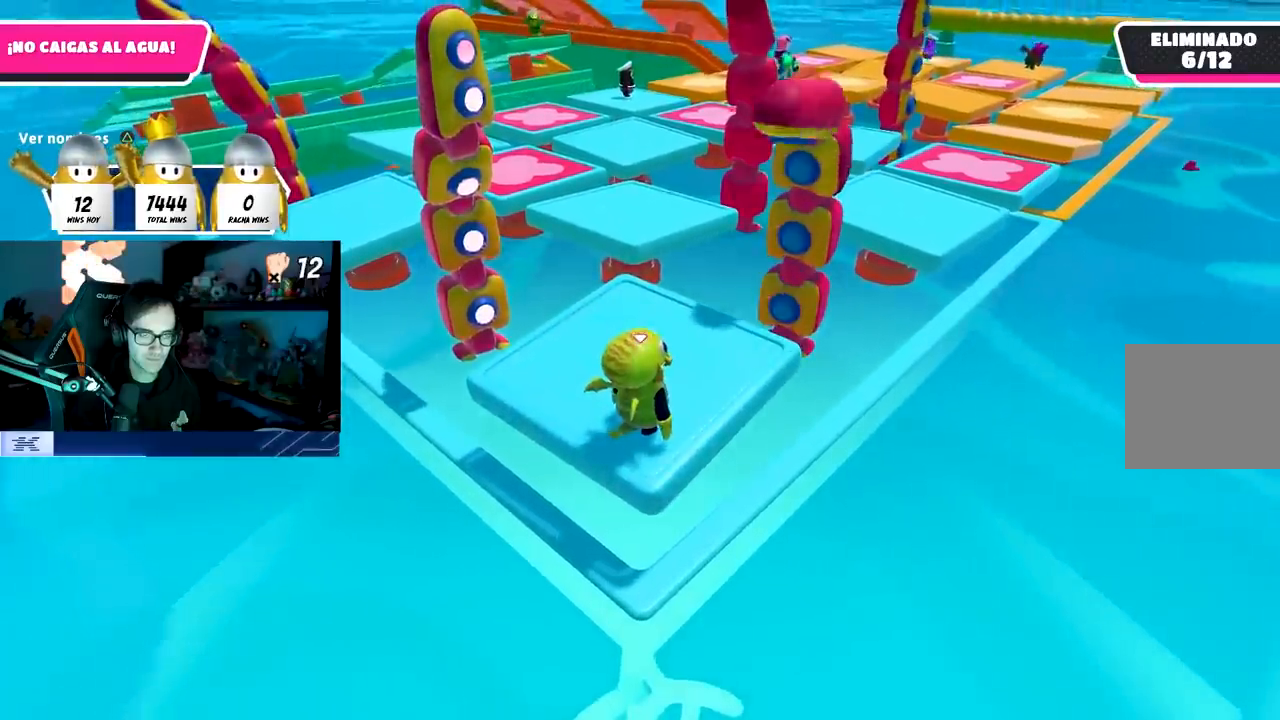
{"buttons": [], "left_stick": "center", "right_stick": "center", "events": []}
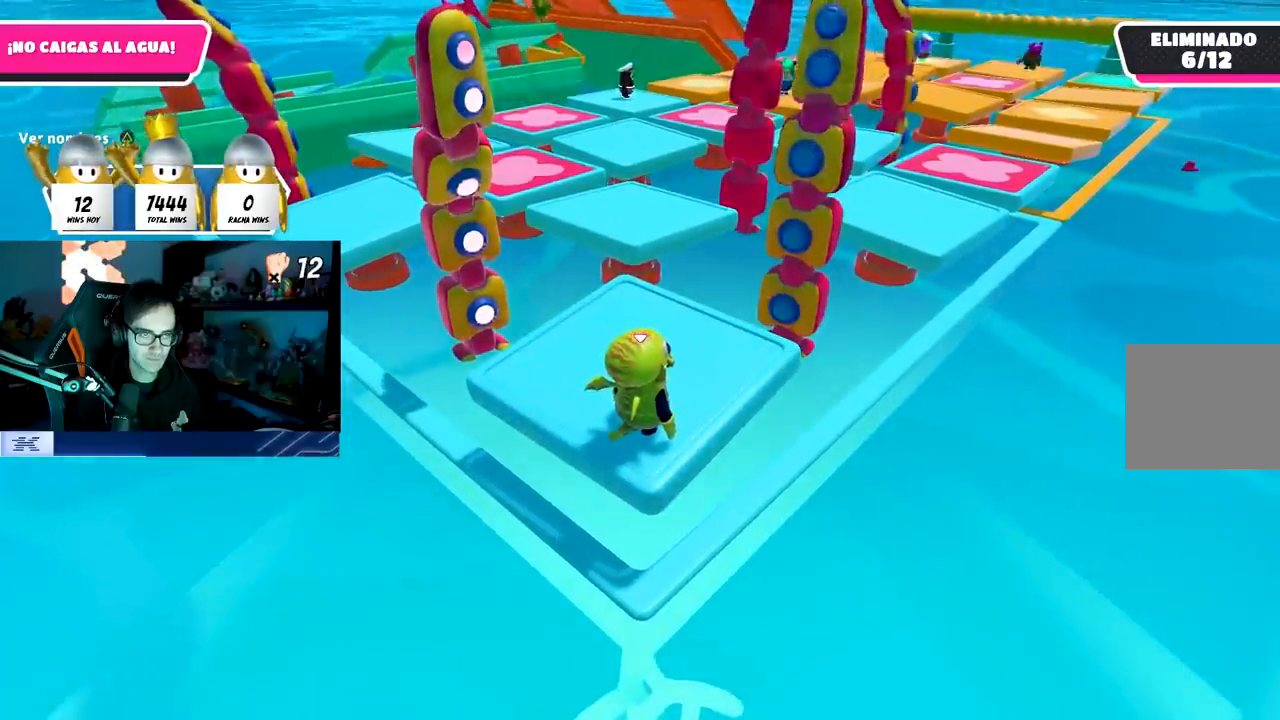
{"buttons": [], "left_stick": "center", "right_stick": "center", "events": []}